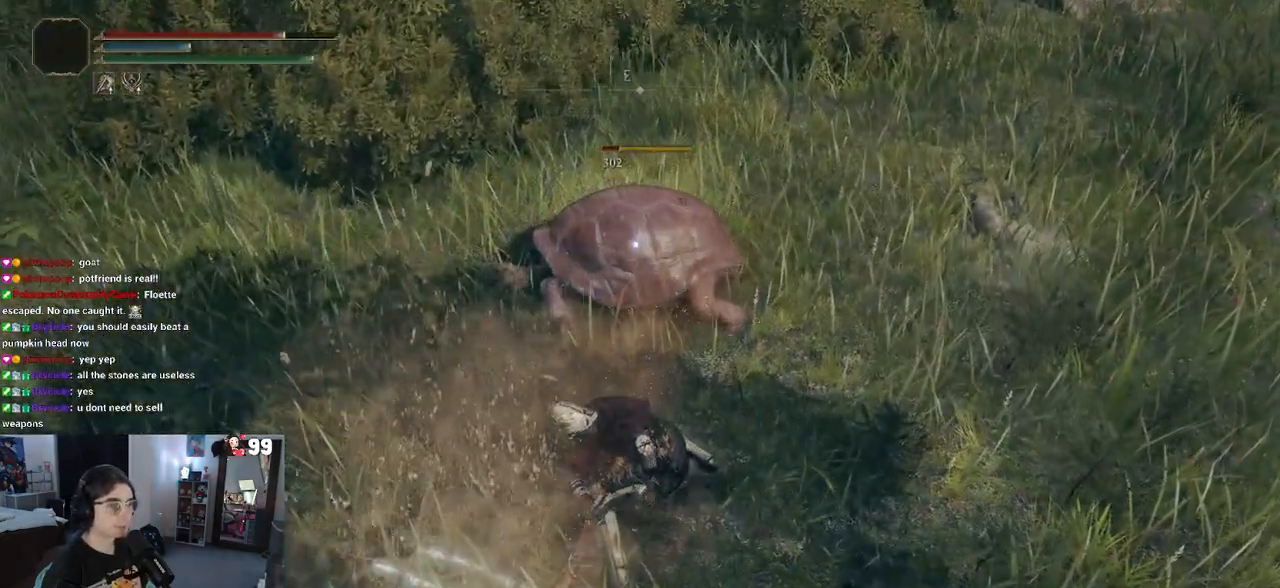
Gameplay with a controller (PlayStation layout); each line is a JSON object with the inputs held at the frame after it. "events" lists button and stick changes between this image and that frame as [ms after this image, input, new state], when the widget could be followed in between.
{"buttons": [], "left_stick": "up", "right_stick": "center", "events": [[67, "R1", "up"], [167, "R1", "down"], [283, "R1", "up"]]}
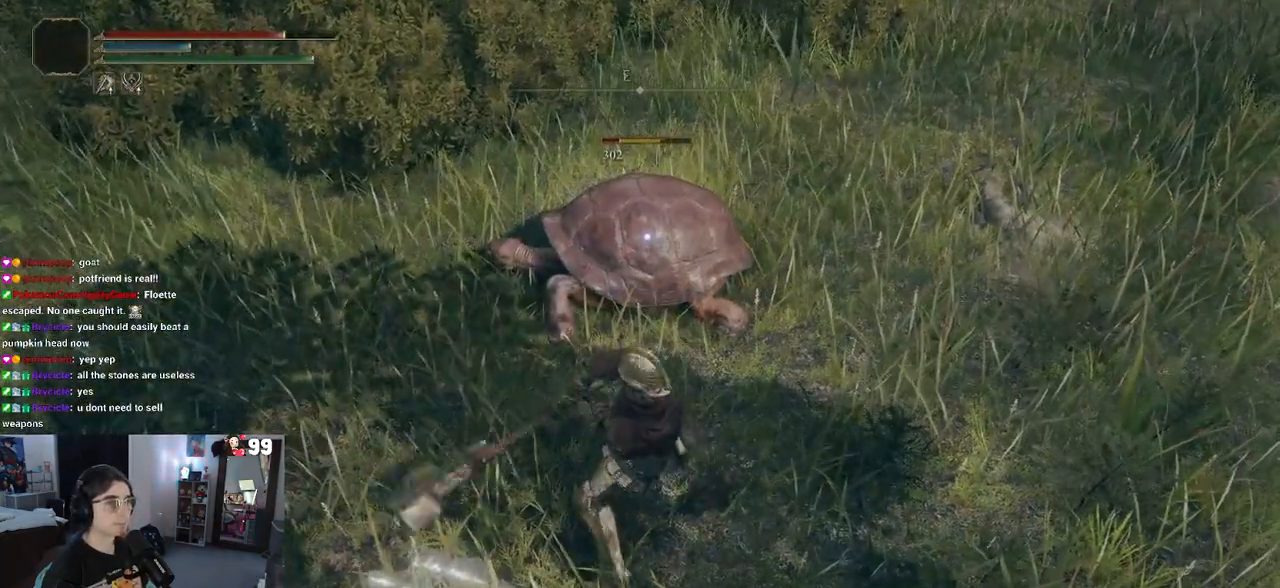
{"buttons": [], "left_stick": "up", "right_stick": "center", "events": []}
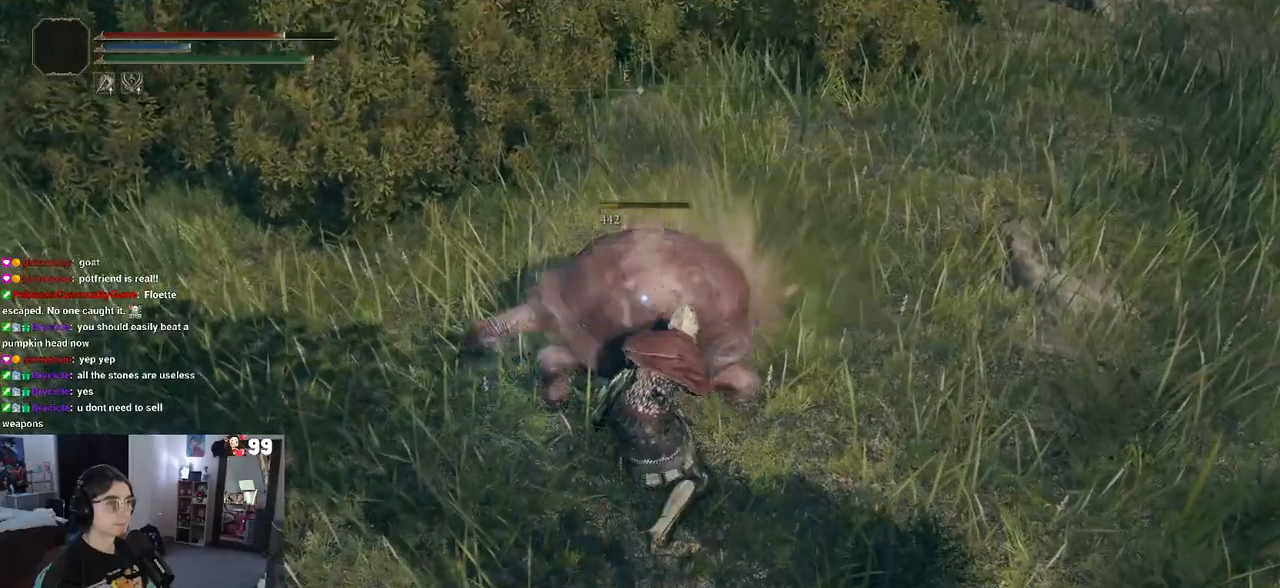
{"buttons": [], "left_stick": "up", "right_stick": "up-right", "events": [[433, "right_stick", "up-right"]]}
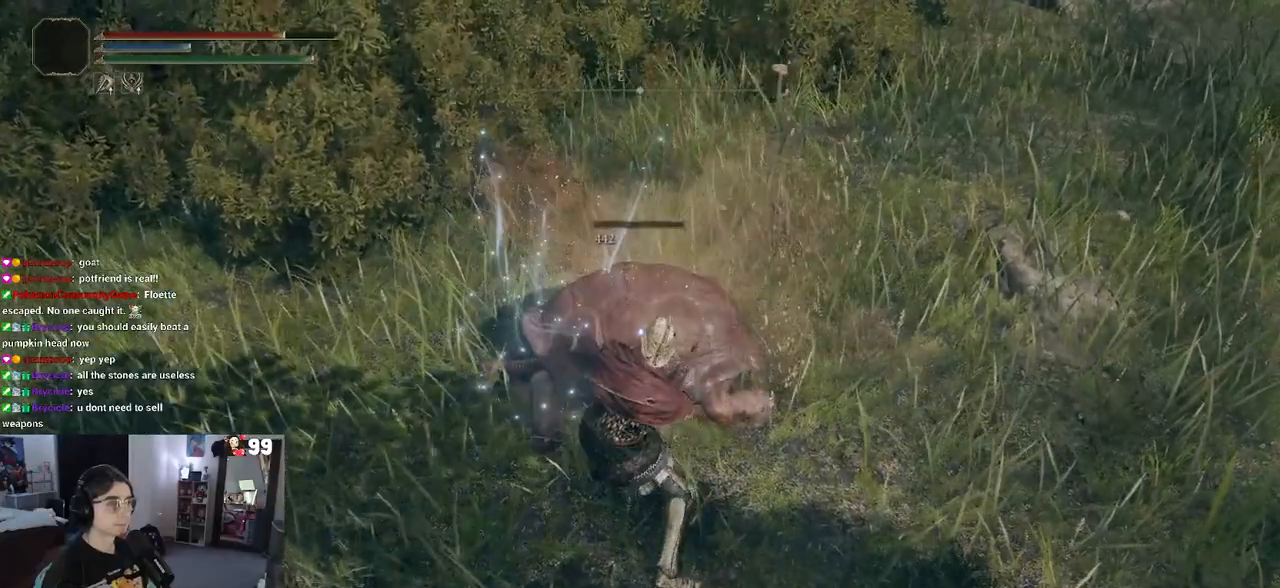
{"buttons": [], "left_stick": "up", "right_stick": "up-right", "events": [[367, "right_stick", "center"], [433, "right_stick", "up-right"]]}
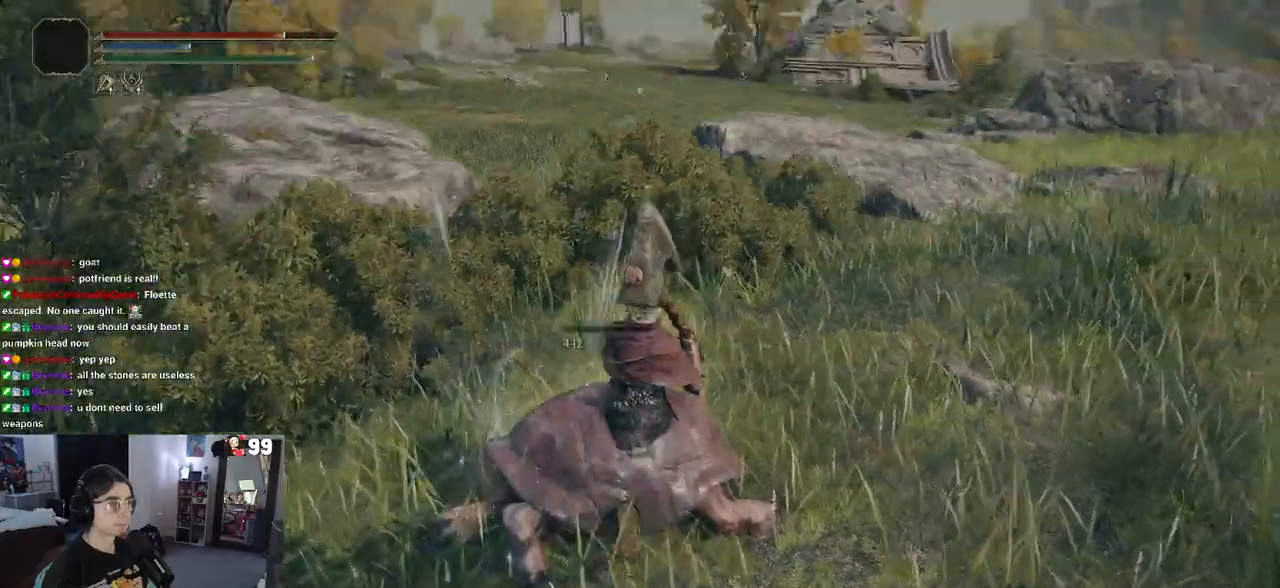
{"buttons": [], "left_stick": "right", "right_stick": "center", "events": [[133, "left_stick", "up-left"], [183, "right_stick", "center"], [317, "TRIANGLE", "down"], [317, "left_stick", "center"], [417, "TRIANGLE", "up"], [450, "left_stick", "right"]]}
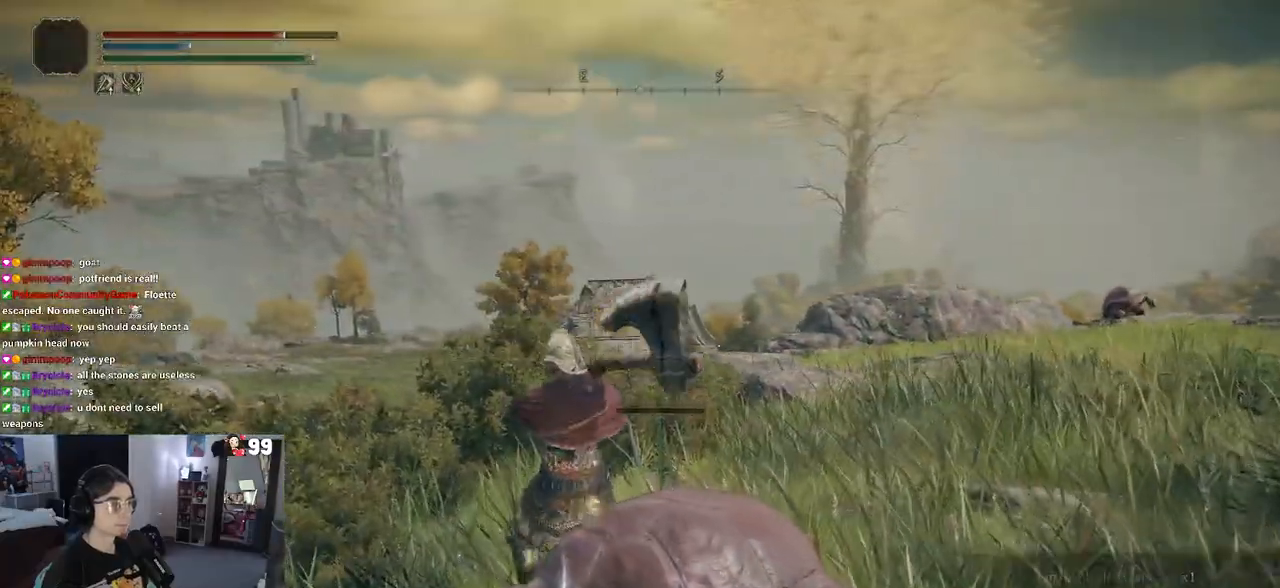
{"buttons": [], "left_stick": "up-right", "right_stick": "center", "events": [[33, "left_stick", "up-right"]]}
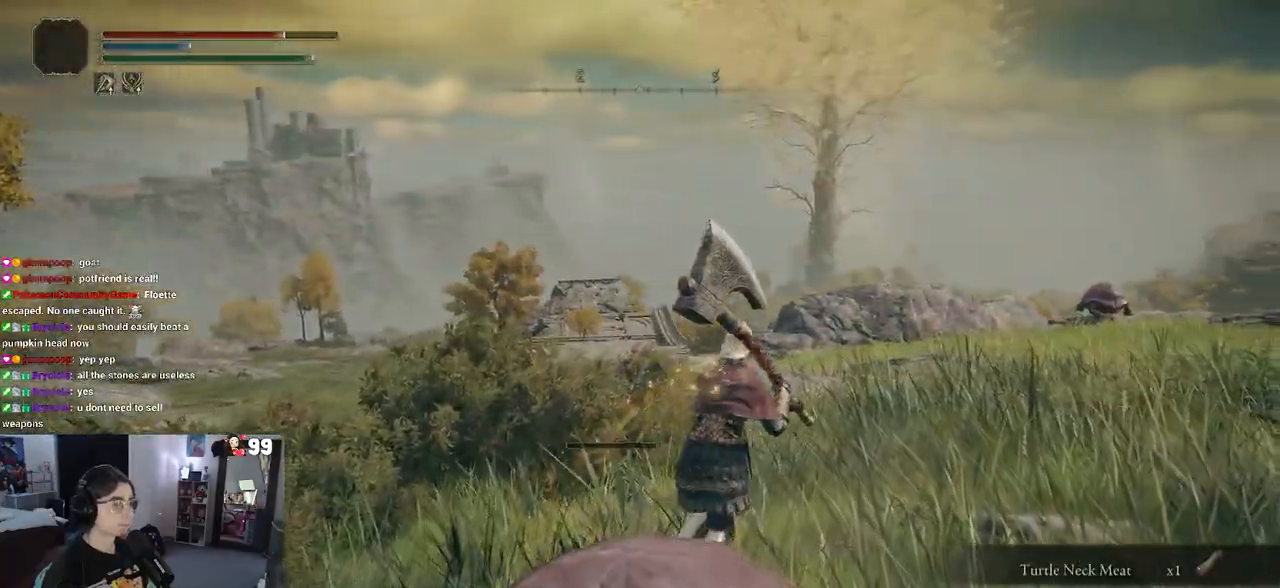
{"buttons": ["TRIANGLE"], "left_stick": "center", "right_stick": "center", "events": [[117, "TRIANGLE", "down"], [167, "left_stick", "center"]]}
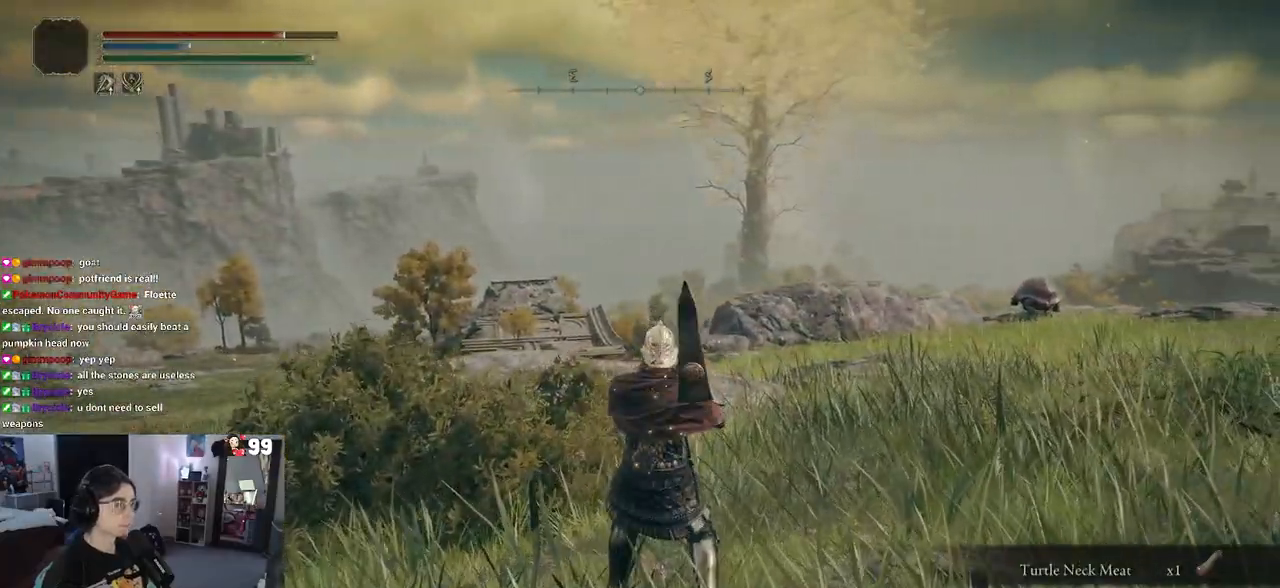
{"buttons": [], "left_stick": "up-right", "right_stick": "down-left", "events": [[117, "DPAD_RIGHT", "down"], [217, "DPAD_RIGHT", "up"], [217, "TRIANGLE", "up"], [417, "right_stick", "left"], [467, "left_stick", "up-right"], [467, "right_stick", "down-left"]]}
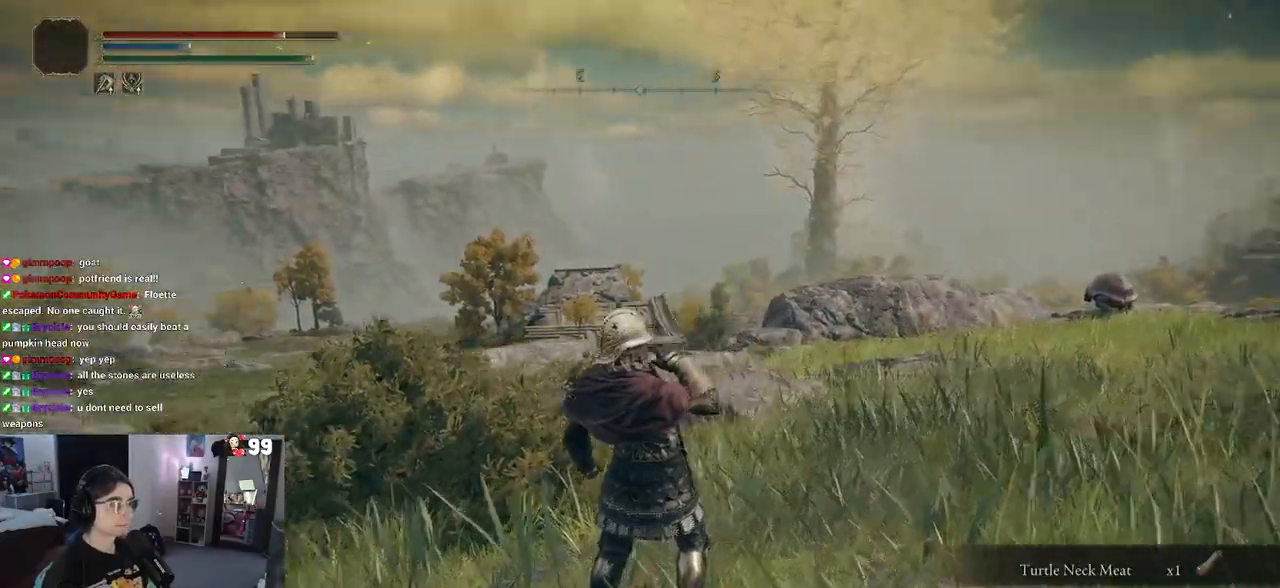
{"buttons": [], "left_stick": "up", "right_stick": "center", "events": [[150, "left_stick", "up"], [167, "right_stick", "center"]]}
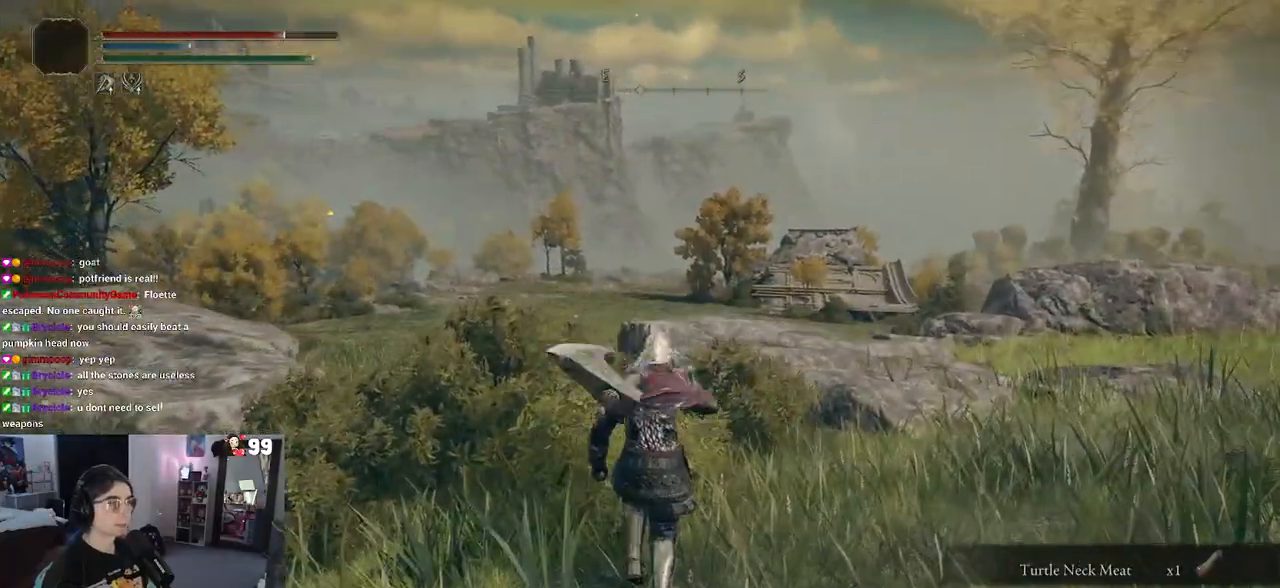
{"buttons": [], "left_stick": "up", "right_stick": "right", "events": [[433, "right_stick", "right"]]}
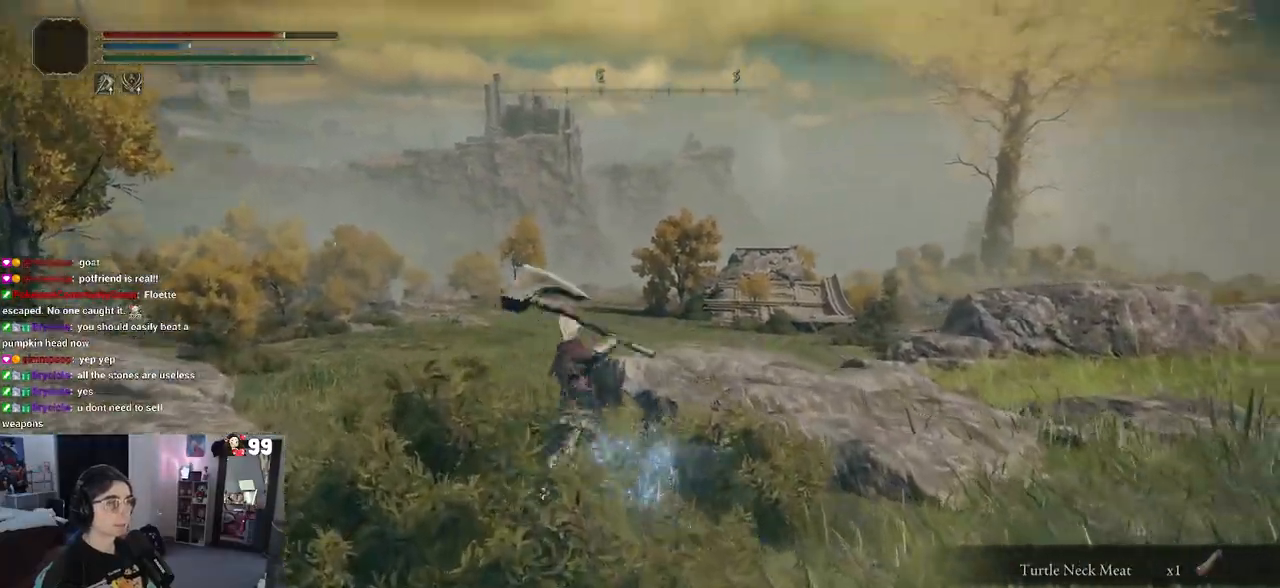
{"buttons": [], "left_stick": "up-left", "right_stick": "down-left", "events": [[117, "left_stick", "up-left"], [167, "right_stick", "up"], [217, "right_stick", "left"], [350, "right_stick", "down-left"]]}
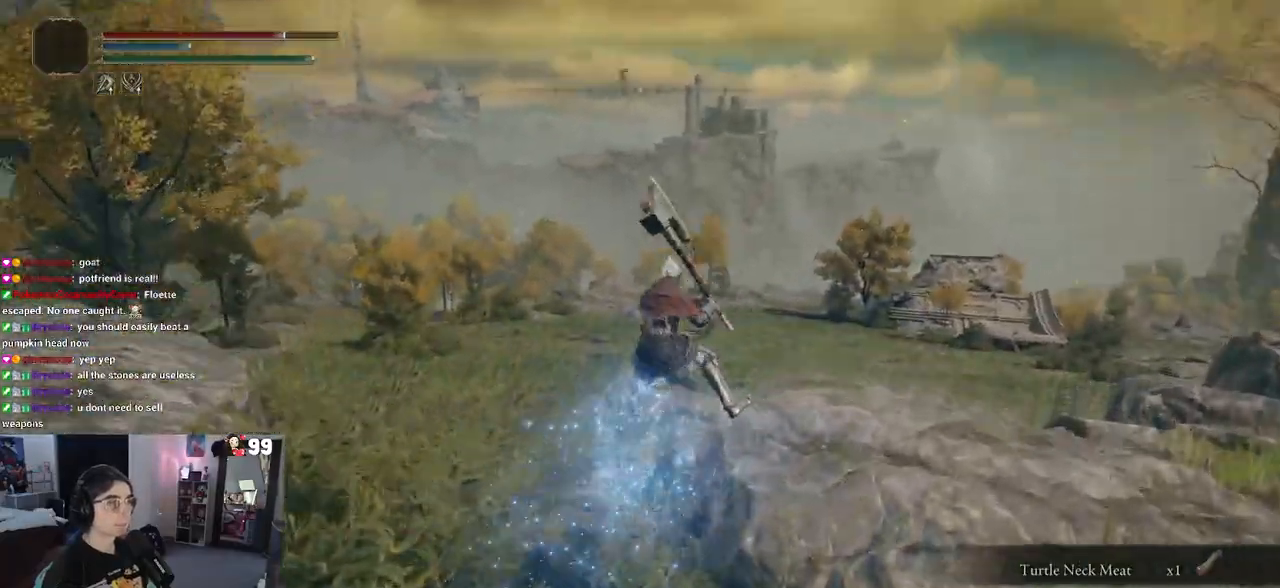
{"buttons": [], "left_stick": "up", "right_stick": "center", "events": [[50, "left_stick", "up"], [133, "right_stick", "left"], [317, "right_stick", "center"]]}
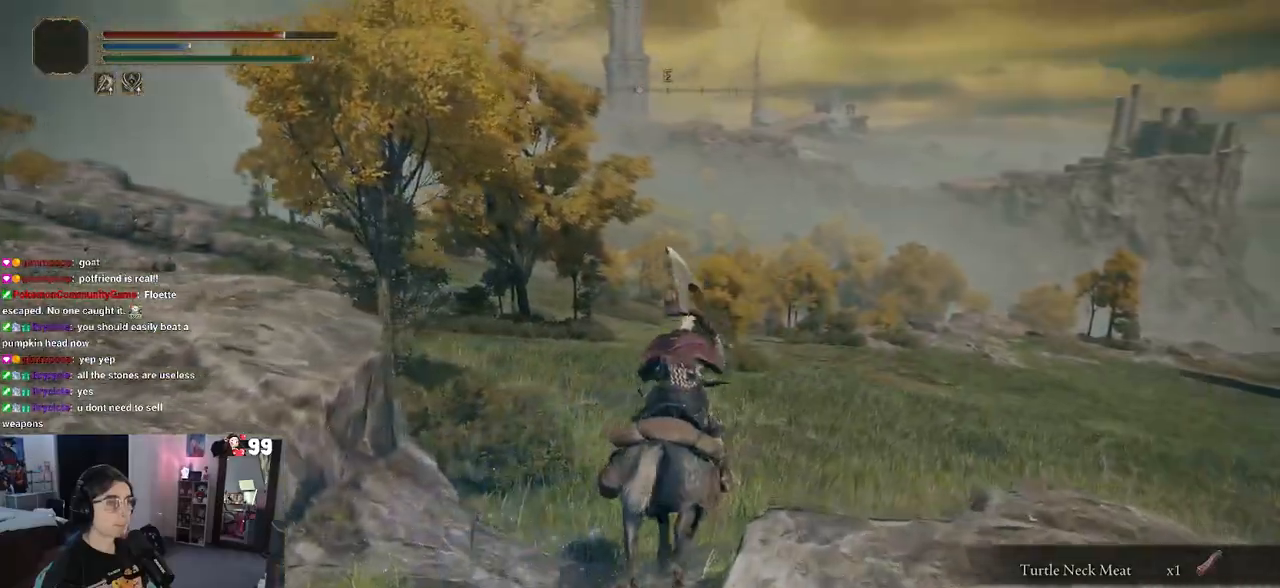
{"buttons": [], "left_stick": "up", "right_stick": "right", "events": [[250, "right_stick", "right"]]}
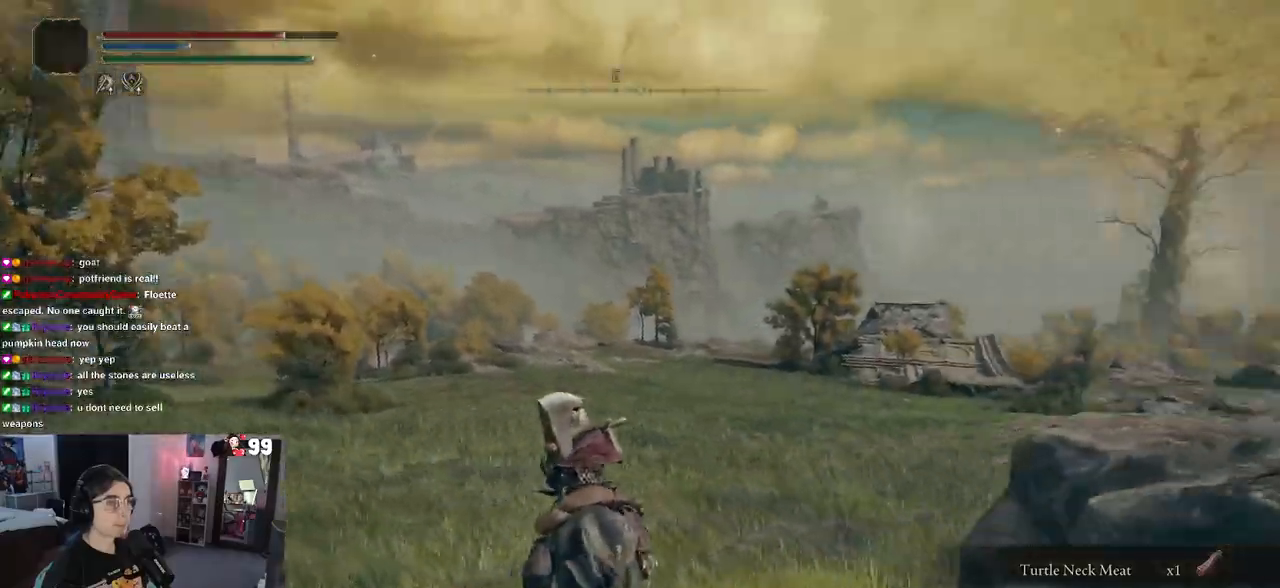
{"buttons": [], "left_stick": "up-left", "right_stick": "right", "events": [[150, "left_stick", "up-left"]]}
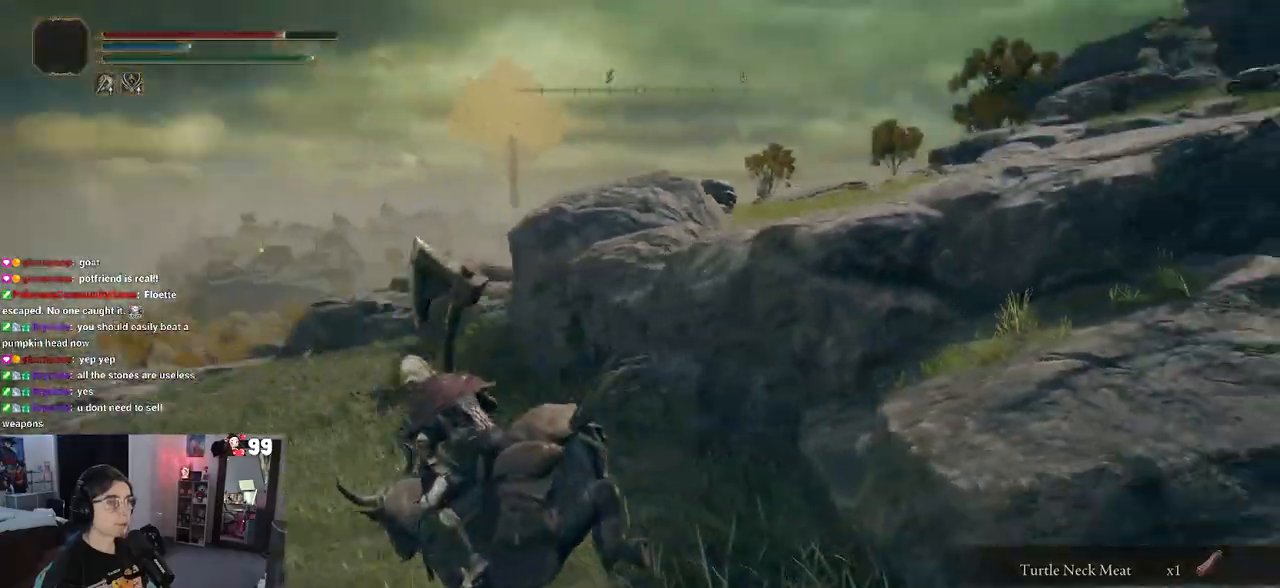
{"buttons": [], "left_stick": "up-left", "right_stick": "right", "events": [[250, "right_stick", "center"], [317, "right_stick", "left"], [483, "right_stick", "right"]]}
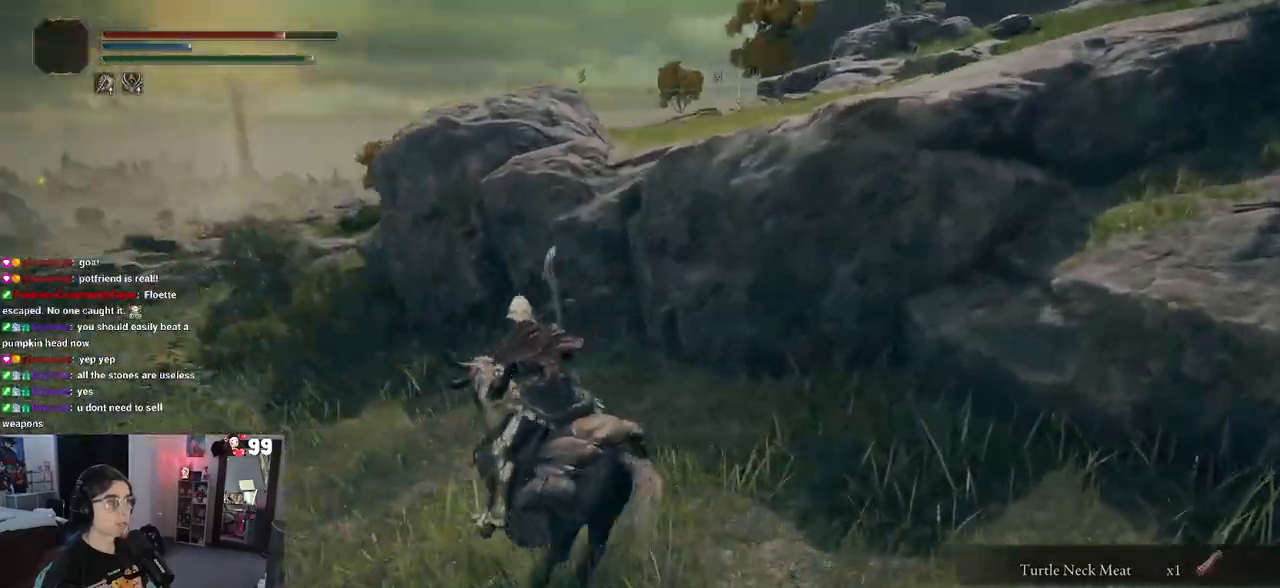
{"buttons": [], "left_stick": "right", "right_stick": "up-right", "events": [[100, "left_stick", "up-right"], [100, "right_stick", "up-right"], [217, "left_stick", "right"]]}
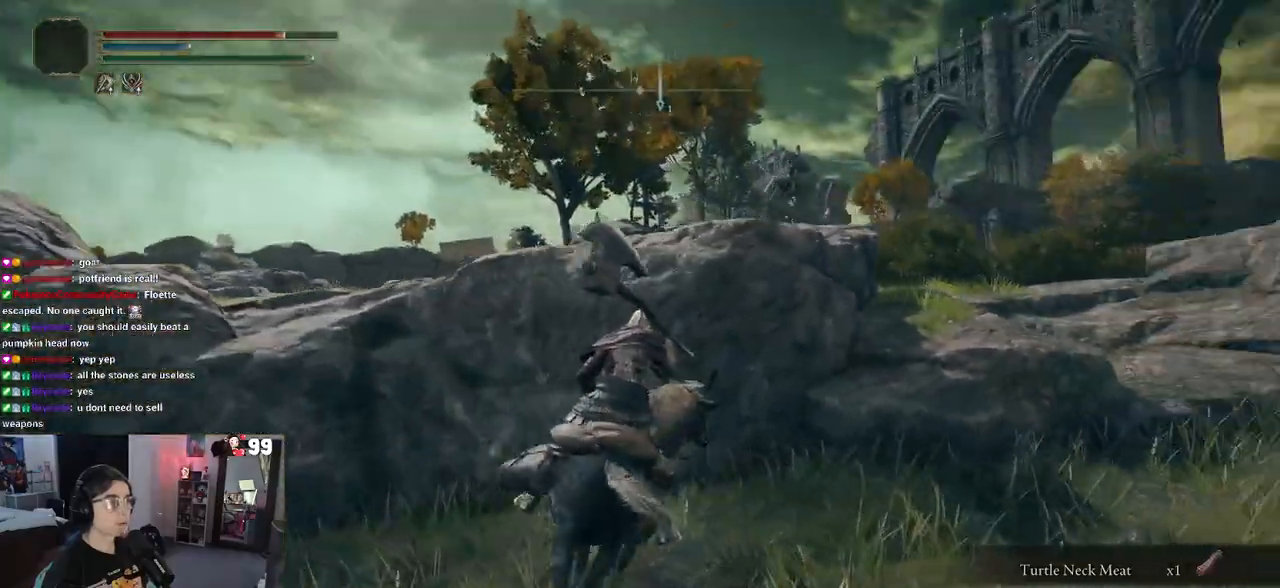
{"buttons": ["CROSS"], "left_stick": "up-right", "right_stick": "center", "events": [[50, "left_stick", "up-right"], [83, "right_stick", "center"], [317, "CROSS", "down"]]}
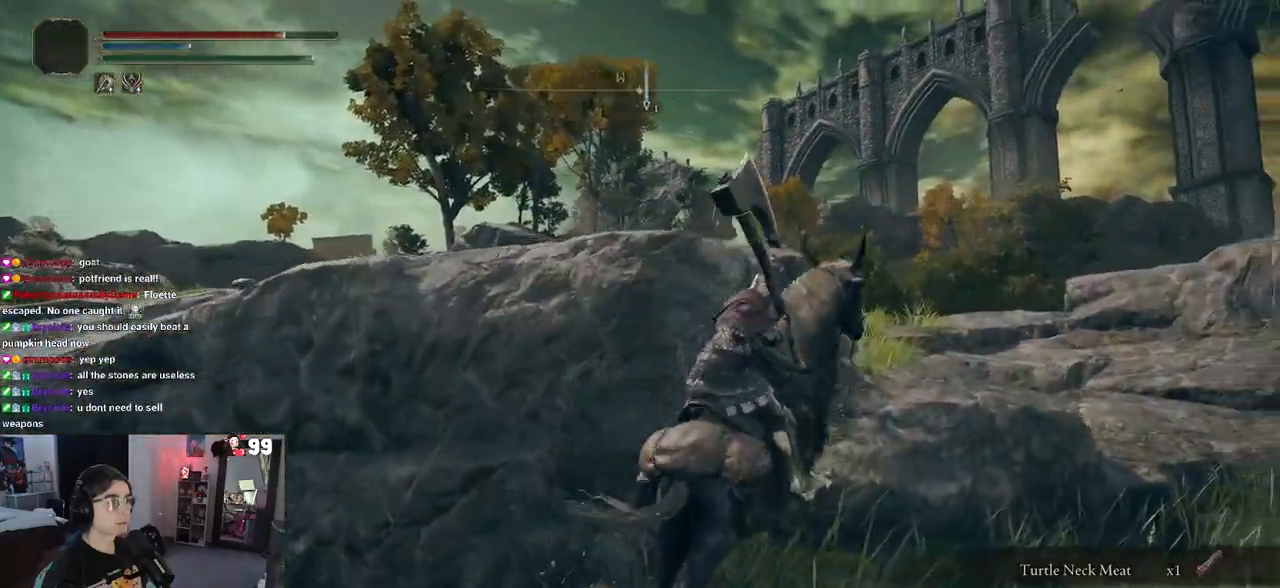
{"buttons": [], "left_stick": "up", "right_stick": "center", "events": [[300, "CROSS", "up"], [350, "left_stick", "up"]]}
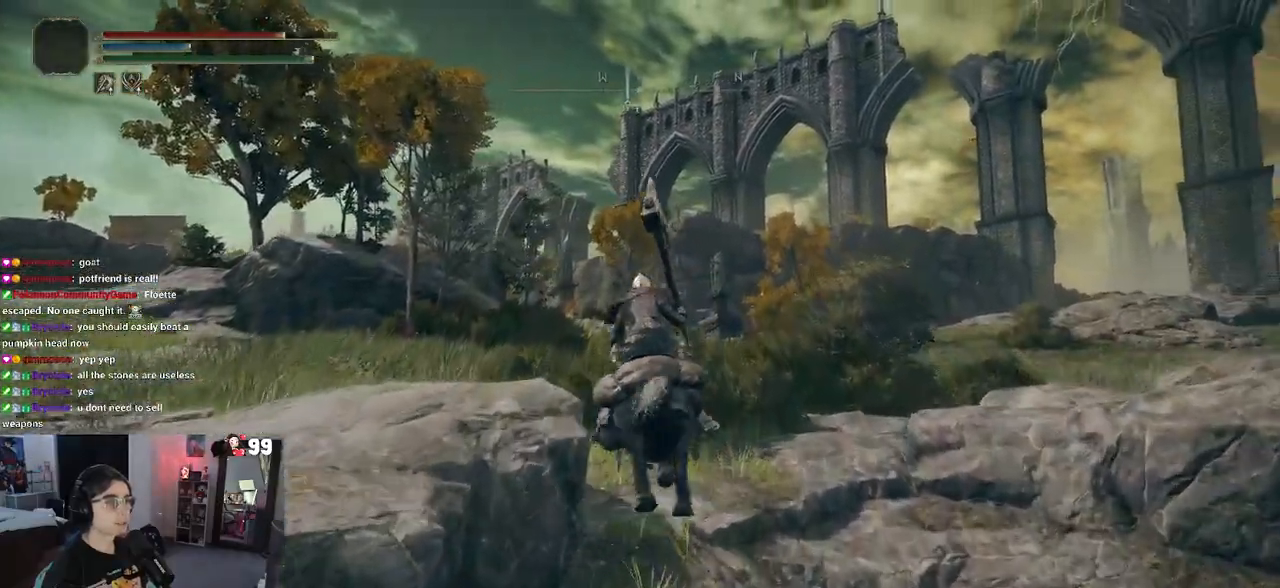
{"buttons": [], "left_stick": "up", "right_stick": "center", "events": []}
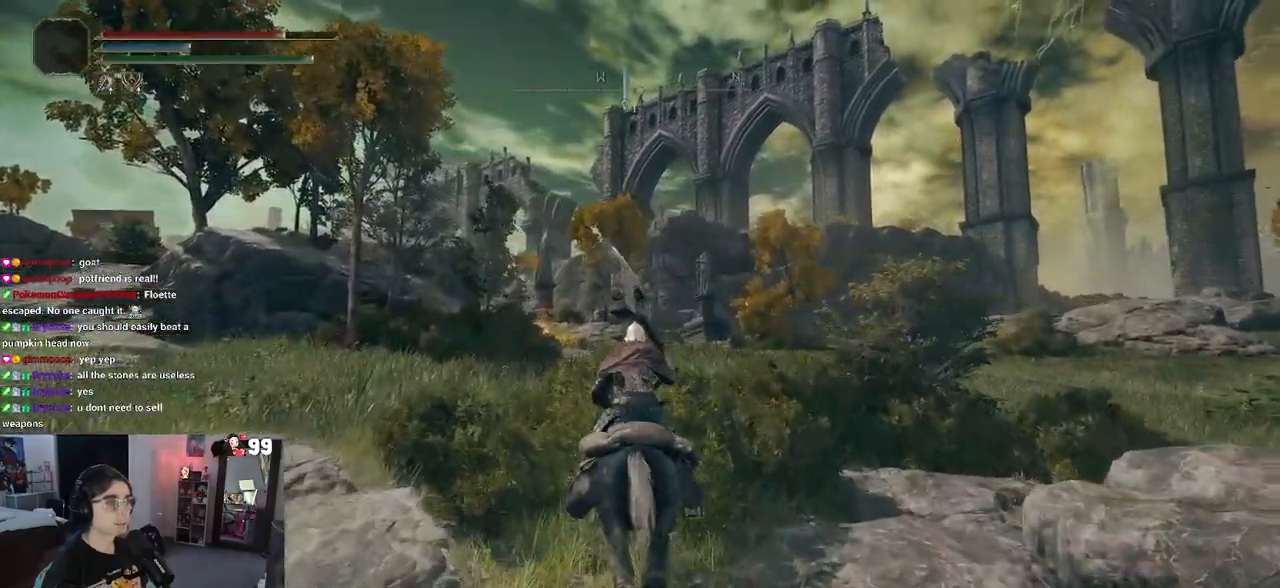
{"buttons": ["CIRCLE"], "left_stick": "up", "right_stick": "center", "events": [[167, "CIRCLE", "down"]]}
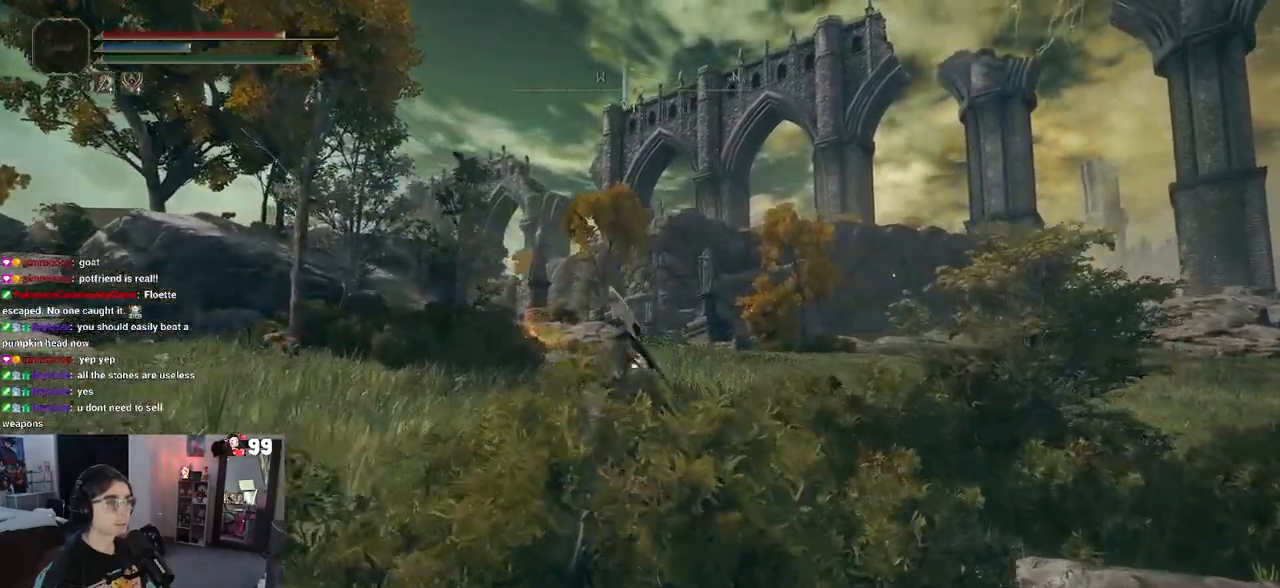
{"buttons": ["CIRCLE"], "left_stick": "up", "right_stick": "center", "events": []}
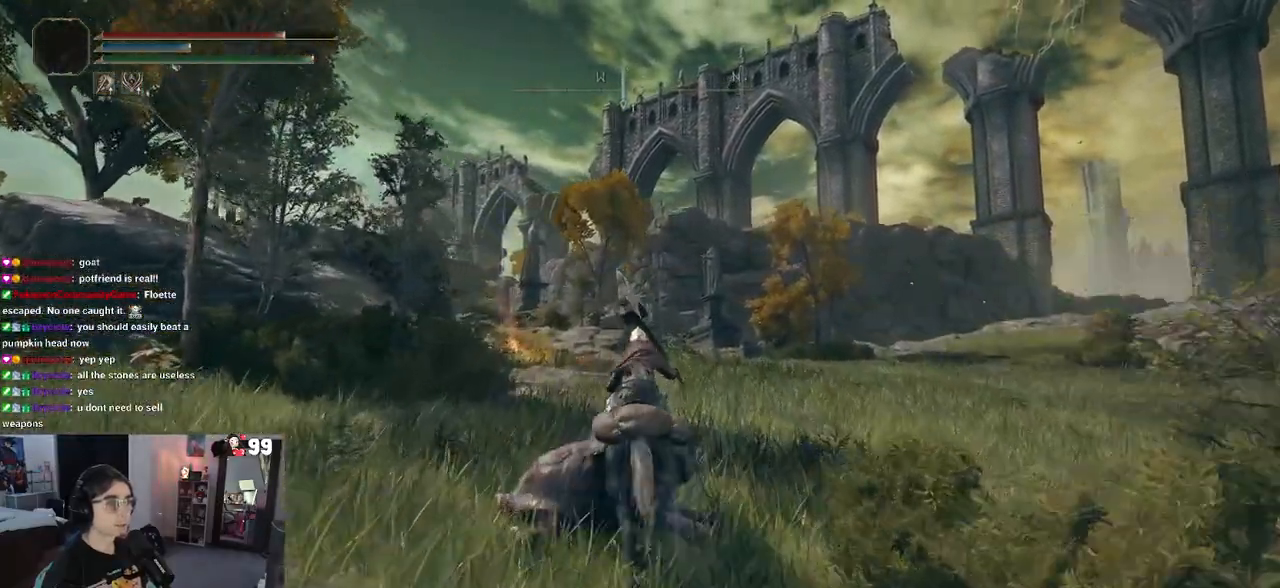
{"buttons": [], "left_stick": "center", "right_stick": "center", "events": [[283, "left_stick", "center"], [317, "CIRCLE", "up"]]}
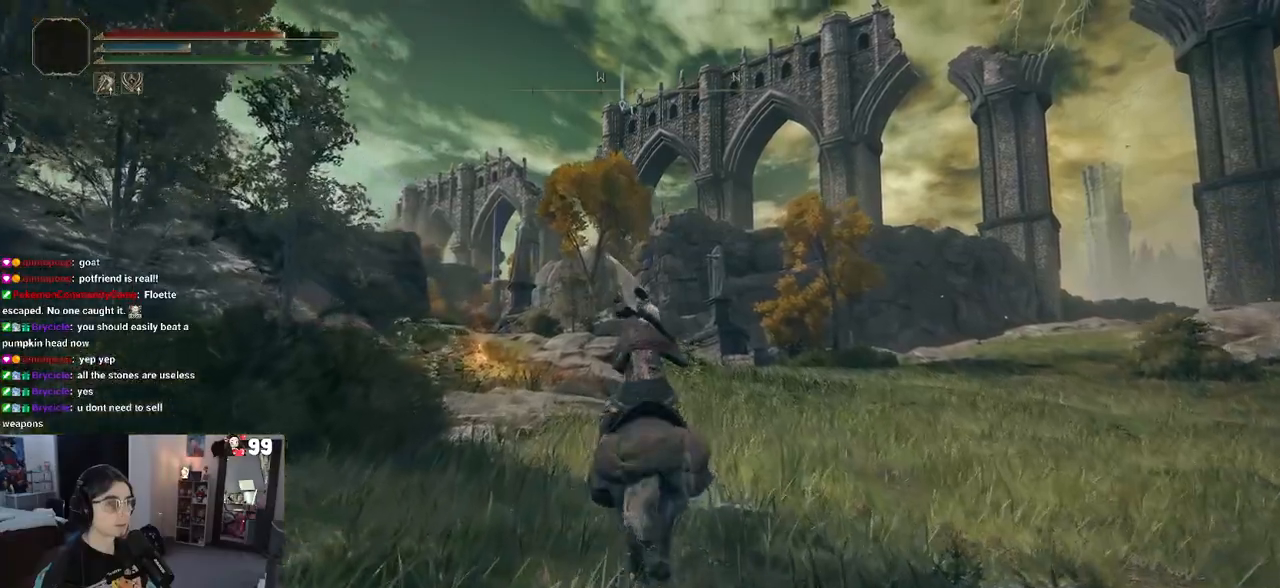
{"buttons": [], "left_stick": "center", "right_stick": "center"}
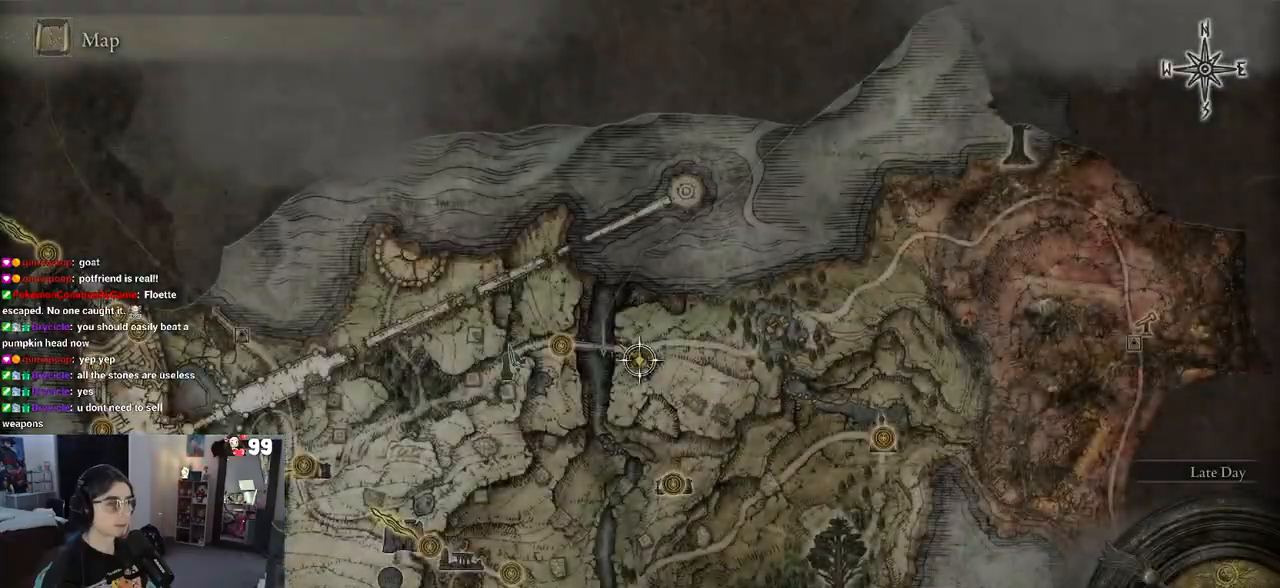
{"buttons": [], "left_stick": "center", "right_stick": "center", "events": [[217, "left_stick", "left"], [450, "left_stick", "center"]]}
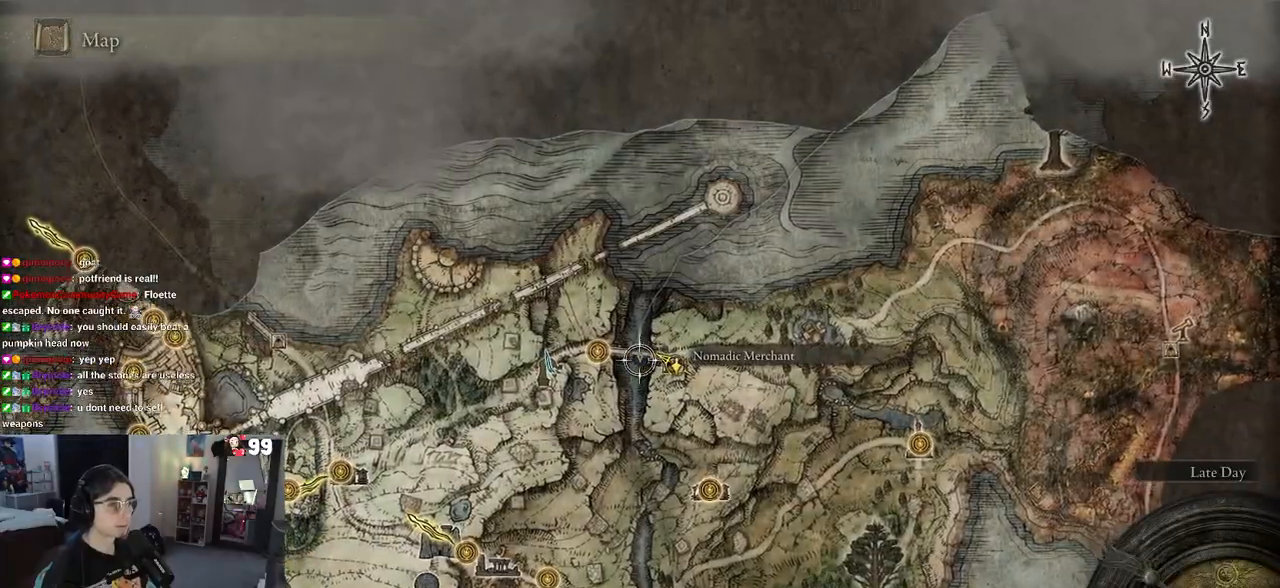
{"buttons": [], "left_stick": "right", "right_stick": "center", "events": [[33, "left_stick", "down-right"], [233, "left_stick", "up-right"], [300, "left_stick", "center"], [400, "left_stick", "right"]]}
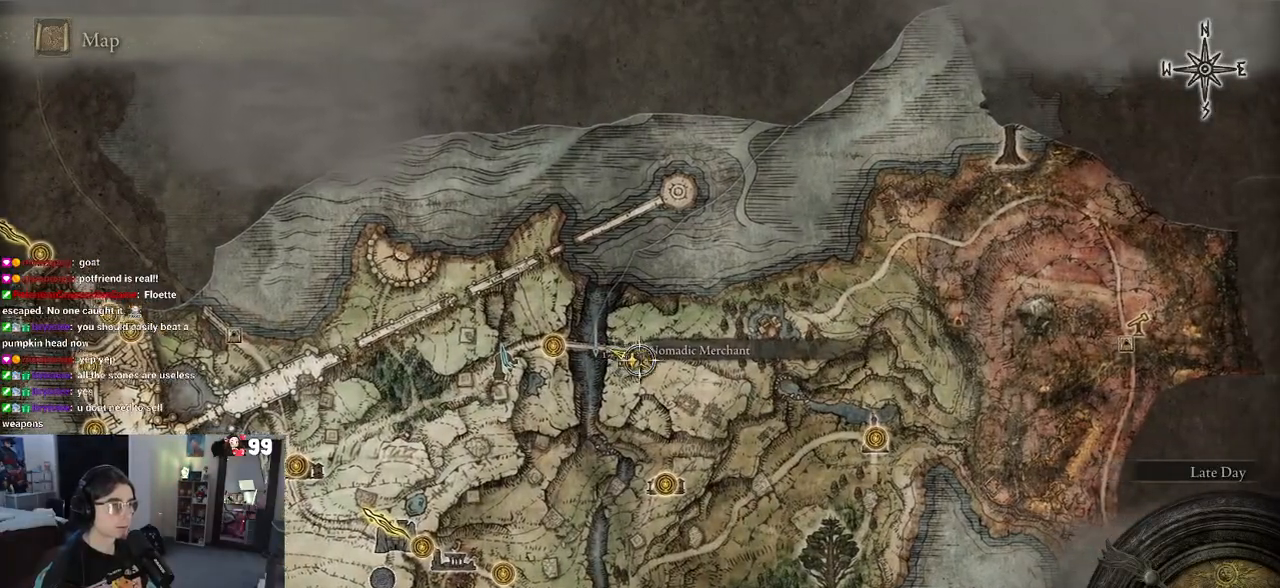
{"buttons": [], "left_stick": "up-right", "right_stick": "center", "events": [[300, "left_stick", "up-right"]]}
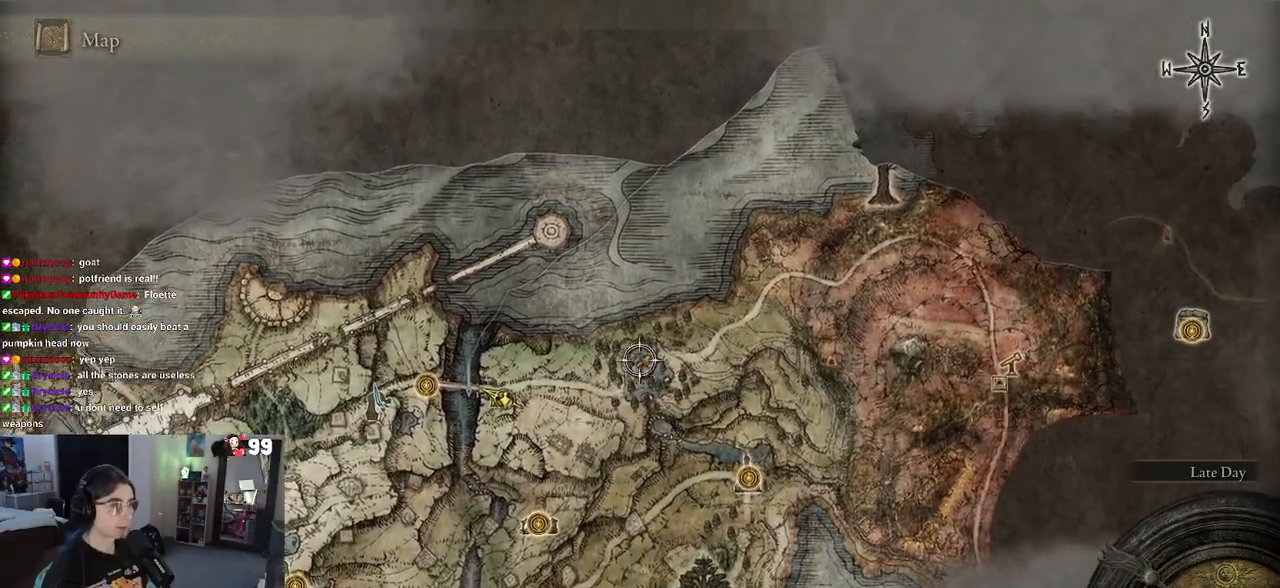
{"buttons": ["CROSS"], "left_stick": "center", "right_stick": "center", "events": [[67, "left_stick", "center"], [267, "left_stick", "down"], [417, "left_stick", "center"], [450, "CROSS", "down"]]}
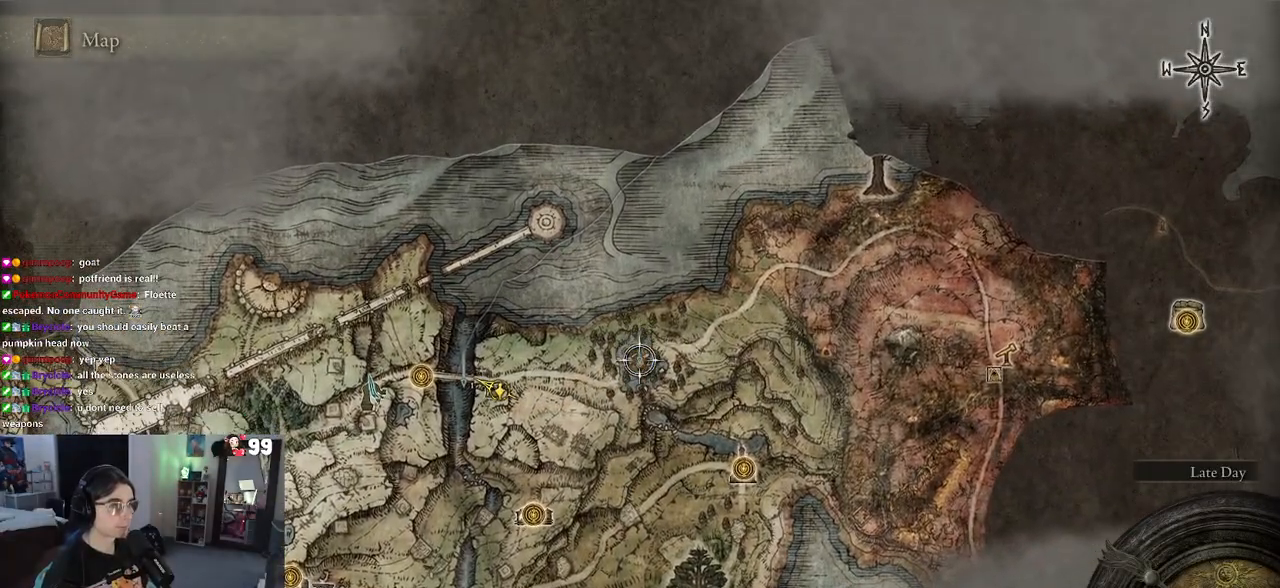
{"buttons": [], "left_stick": "right", "right_stick": "center", "events": [[67, "CROSS", "up"], [167, "CIRCLE", "down"], [250, "left_stick", "right"], [300, "CIRCLE", "up"]]}
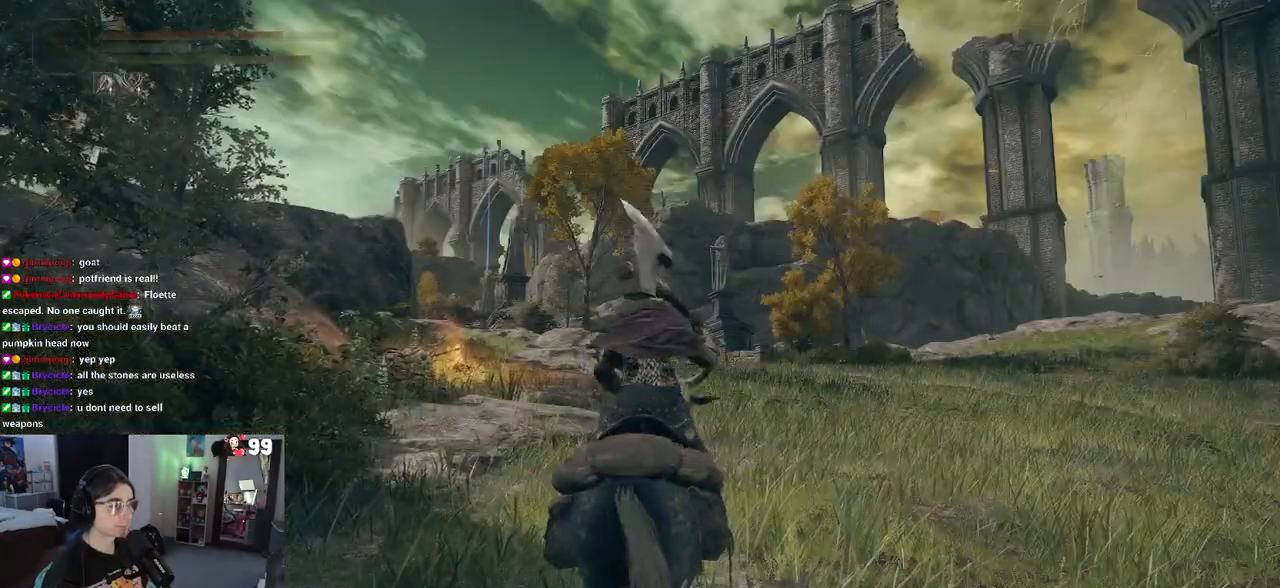
{"buttons": [], "left_stick": "up-right", "right_stick": "center", "events": [[83, "right_stick", "right"], [133, "left_stick", "up-right"], [483, "right_stick", "center"]]}
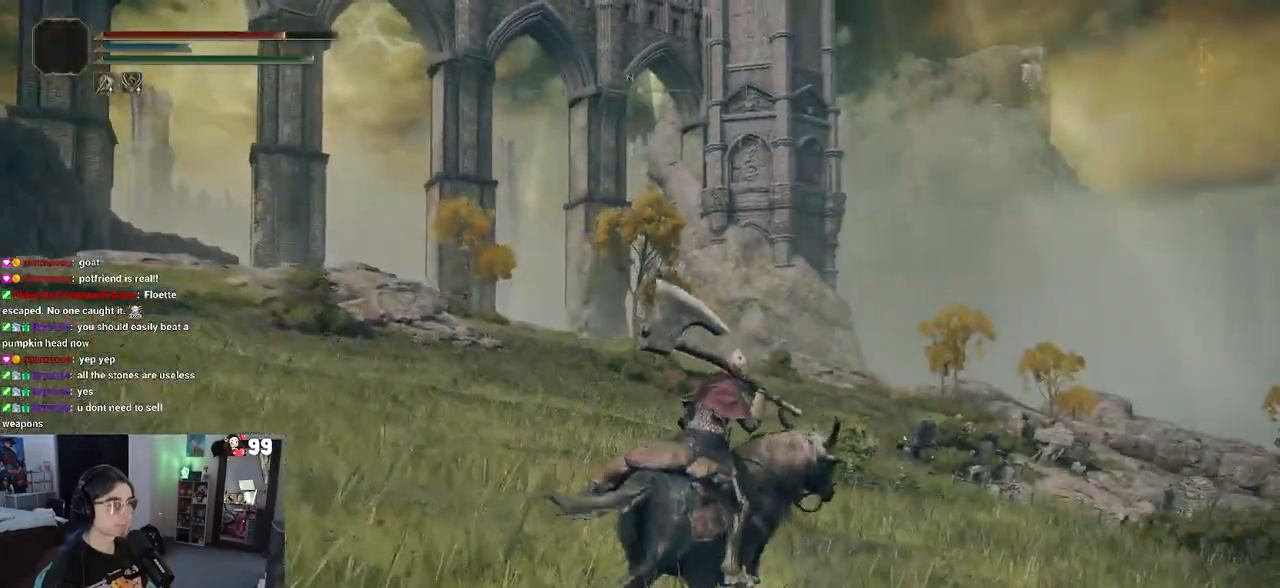
{"buttons": ["CIRCLE"], "left_stick": "up-right", "right_stick": "center", "events": [[83, "CIRCLE", "down"]]}